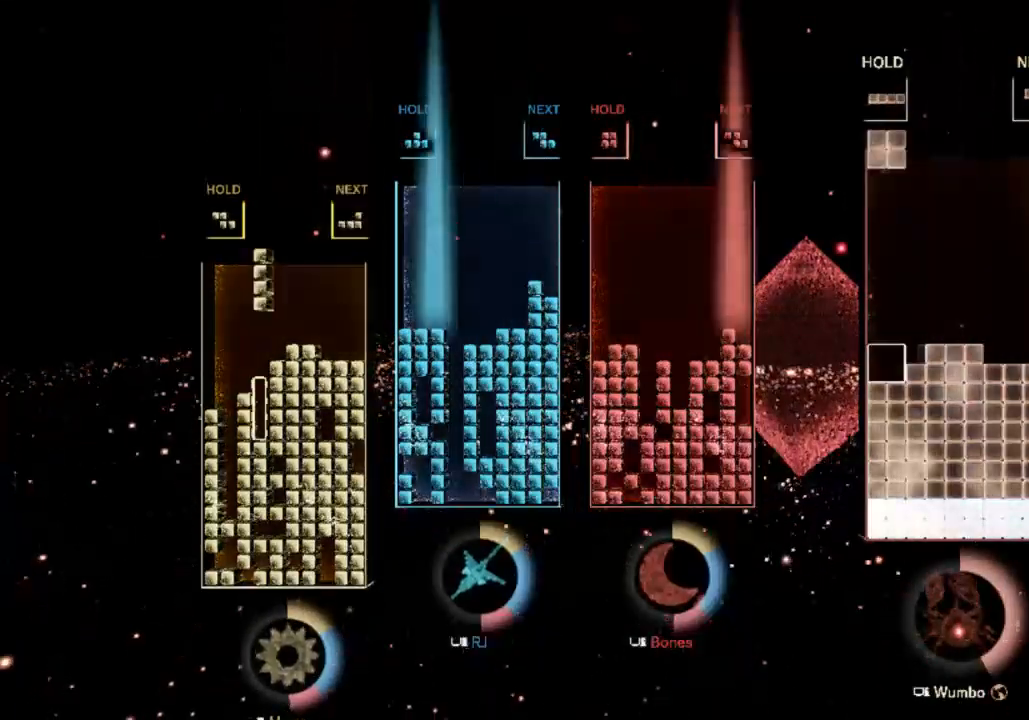
Gameplay with keyboard; each line is a JSON object with the keys held at the frame after it. "events" lists presses ("down") and releases ("up") of "a", "d", "down", "left", "right", "s" and "up" between this image and that frame as [ms after this image, input, new state], when the widget could be followed in between. No other keys are recorded. Mouse input is not recorded.
{"keys": ["right"], "events": [[33, "down", "down"], [33, "left", "up"], [133, "down", "up"], [233, "a", "down"], [233, "left", "down"], [300, "a", "up"], [300, "down", "down"], [300, "left", "up"], [400, "right", "down"], [467, "down", "up"]]}
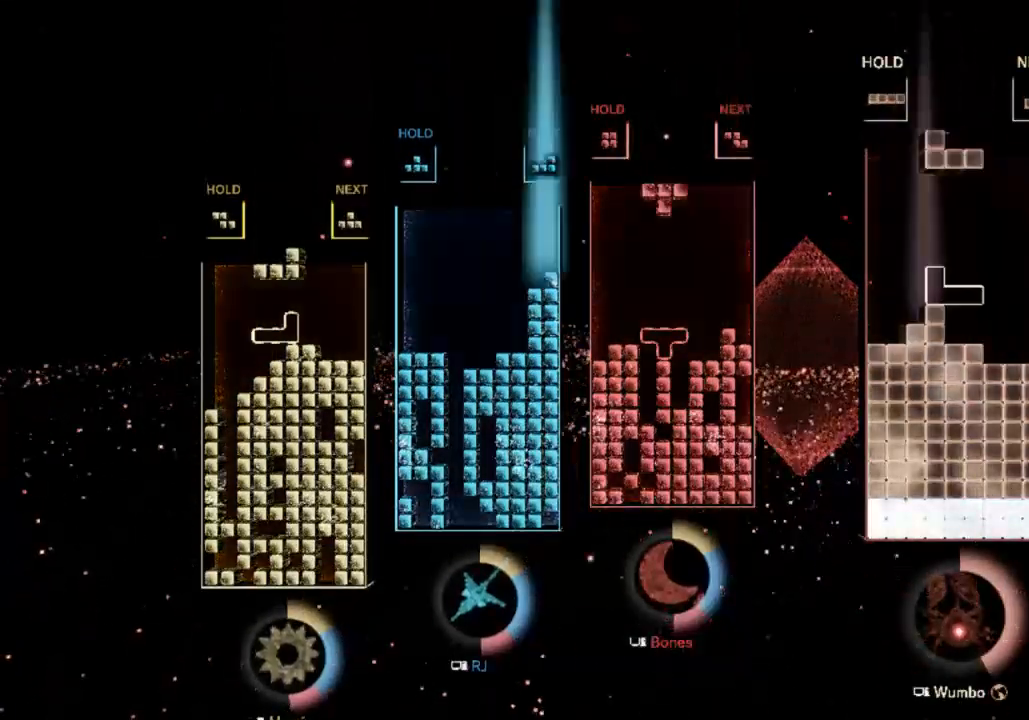
{"keys": ["left"], "events": [[233, "left", "down"], [233, "right", "up"], [300, "down", "down"], [433, "down", "up"]]}
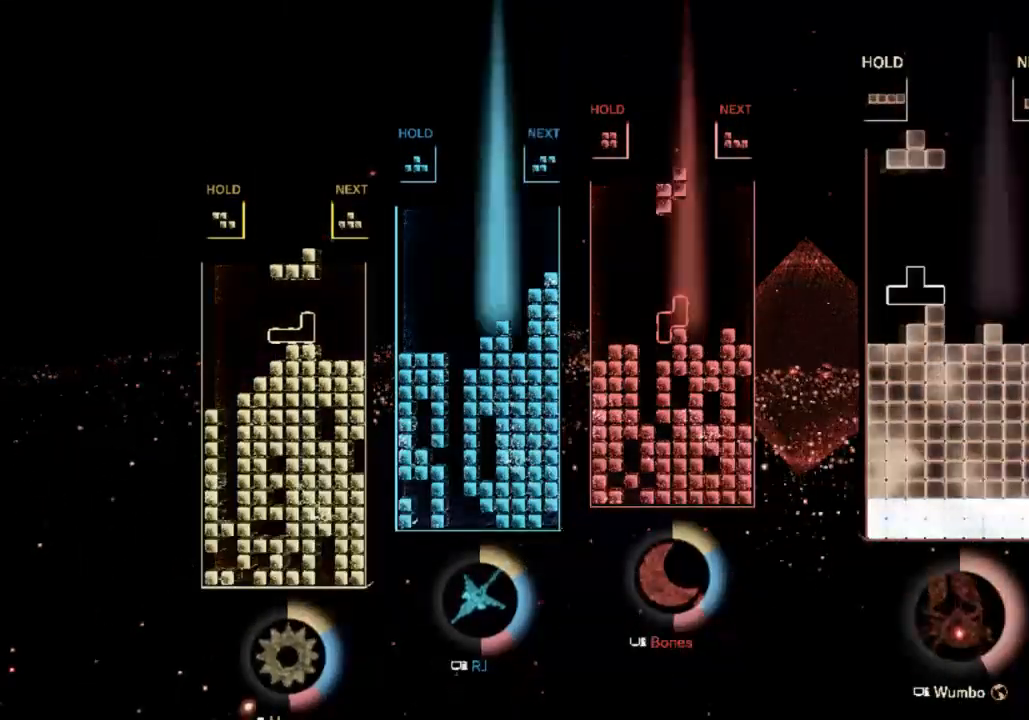
{"keys": ["a", "left"], "events": [[67, "left", "up"], [100, "s", "down"], [167, "down", "down"], [200, "left", "down"], [200, "s", "up"], [267, "down", "up"], [300, "d", "down"], [433, "a", "down"], [433, "d", "up"]]}
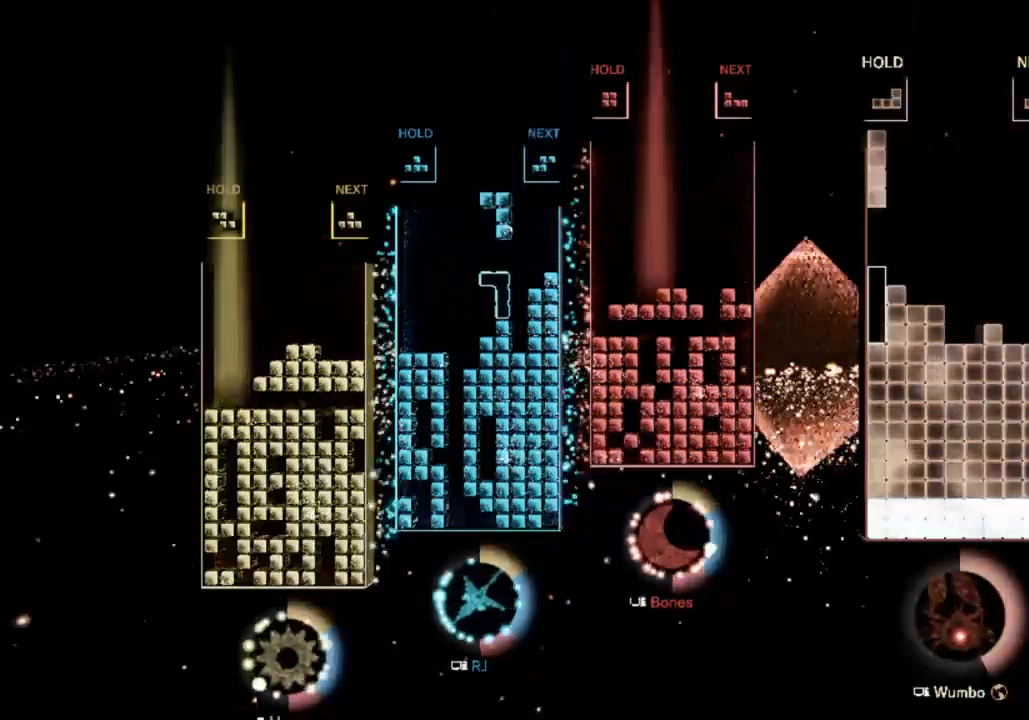
{"keys": ["right", "s"], "events": [[33, "a", "up"], [33, "down", "down"], [67, "left", "up"], [133, "down", "up"], [233, "right", "down"], [267, "down", "down"], [300, "right", "up"], [367, "d", "down"], [367, "down", "up"], [467, "s", "down"], [500, "d", "up"], [500, "right", "down"]]}
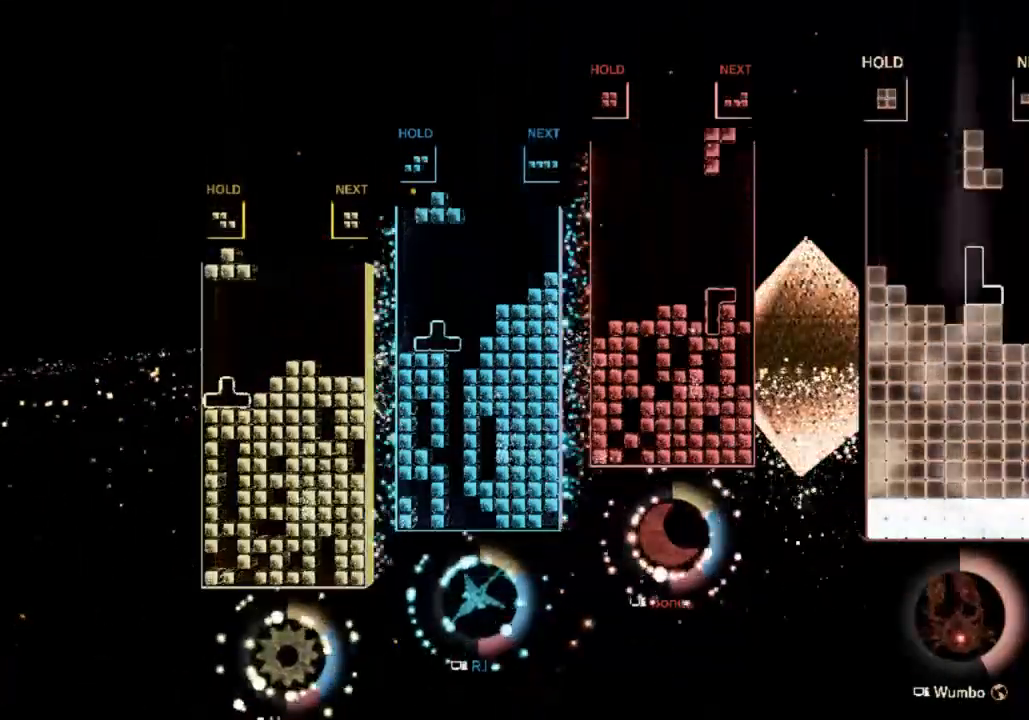
{"keys": ["right"], "events": [[33, "right", "up"], [33, "s", "up"], [100, "s", "down"], [133, "down", "down"], [200, "right", "down"], [233, "s", "up"], [300, "d", "down"], [300, "down", "up"], [467, "d", "up"]]}
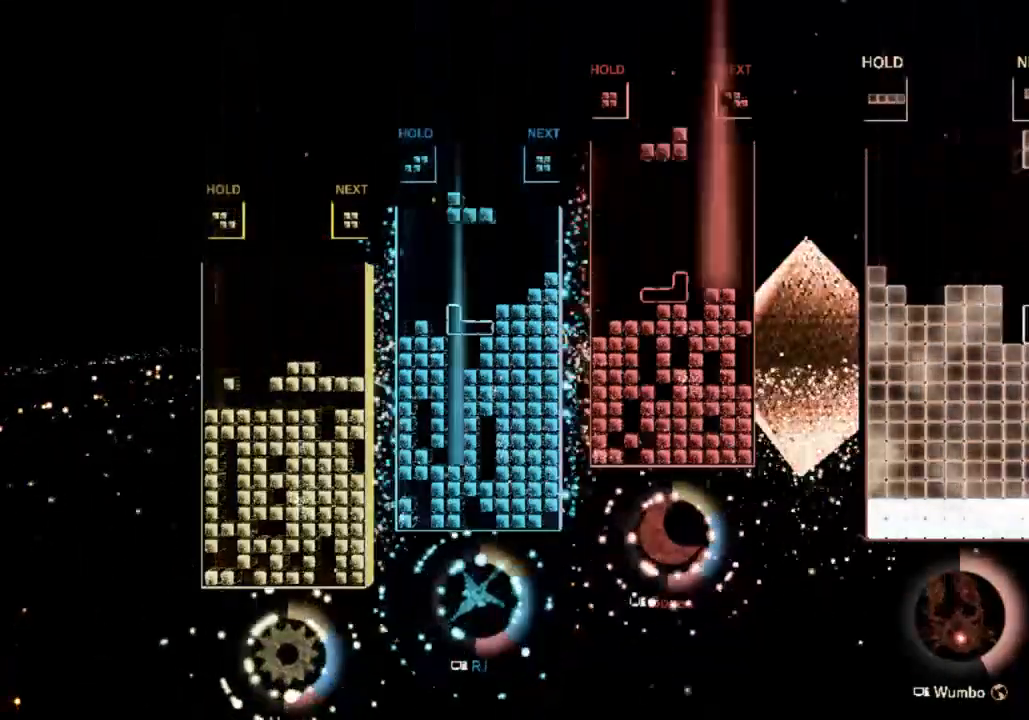
{"keys": ["down", "right"], "events": [[33, "right", "up"], [67, "left", "down"], [100, "down", "down"], [267, "down", "up"], [433, "left", "up"], [433, "right", "down"], [500, "down", "down"]]}
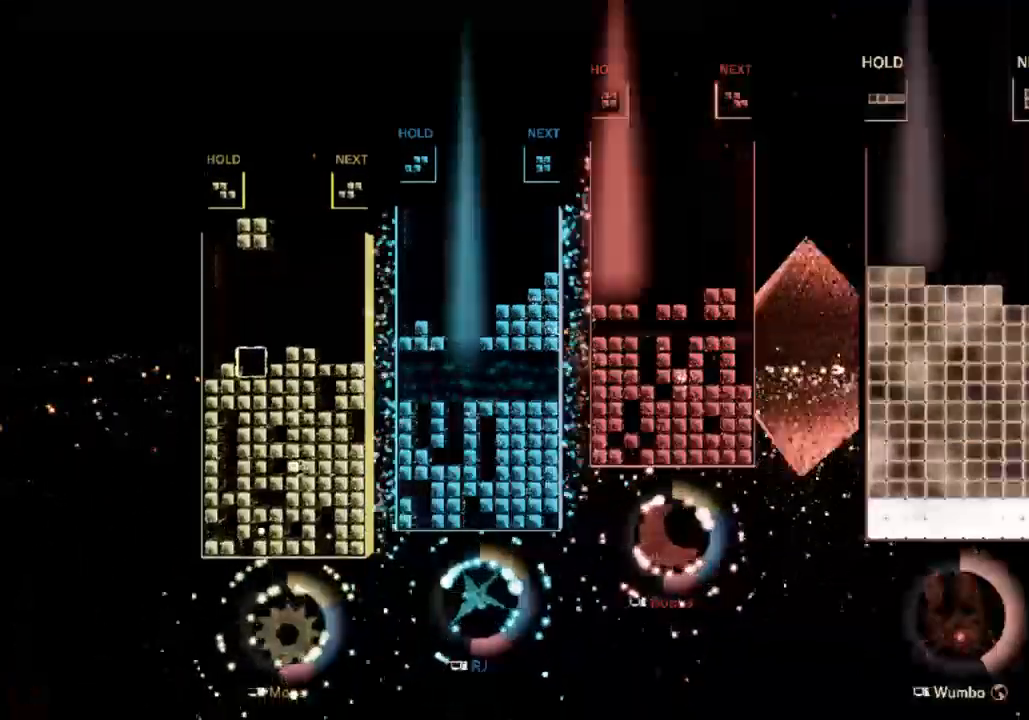
{"keys": ["down"], "events": [[133, "d", "down"], [133, "down", "up"], [233, "d", "up"], [300, "s", "down"], [367, "down", "down"], [467, "s", "up"], [500, "right", "up"]]}
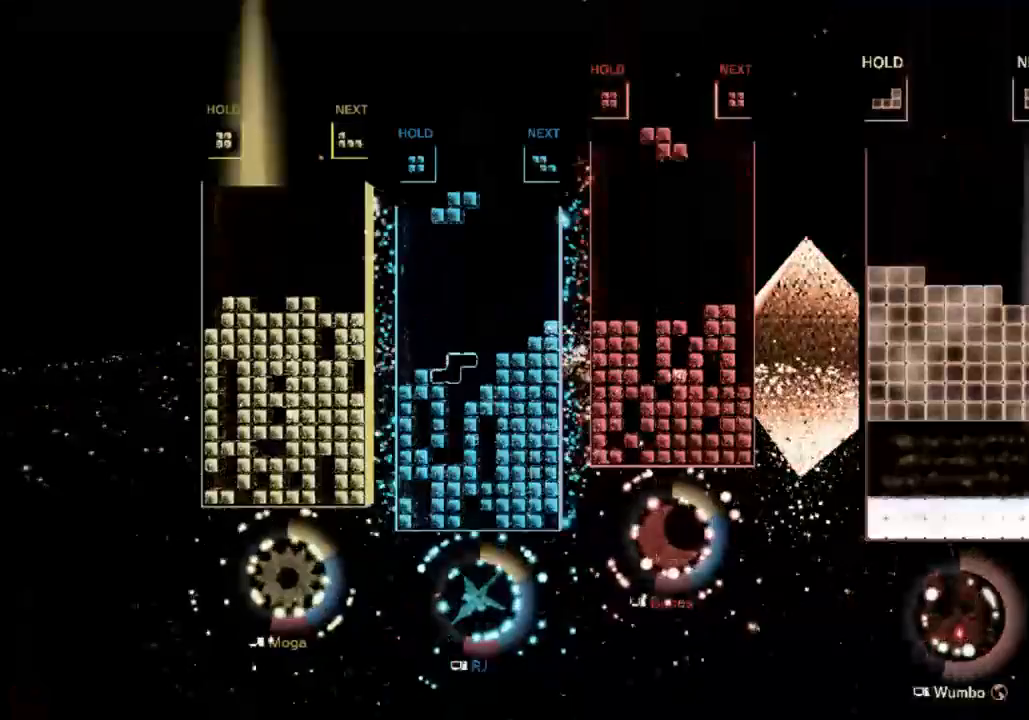
{"keys": ["right"], "events": [[67, "down", "up"], [100, "right", "down"]]}
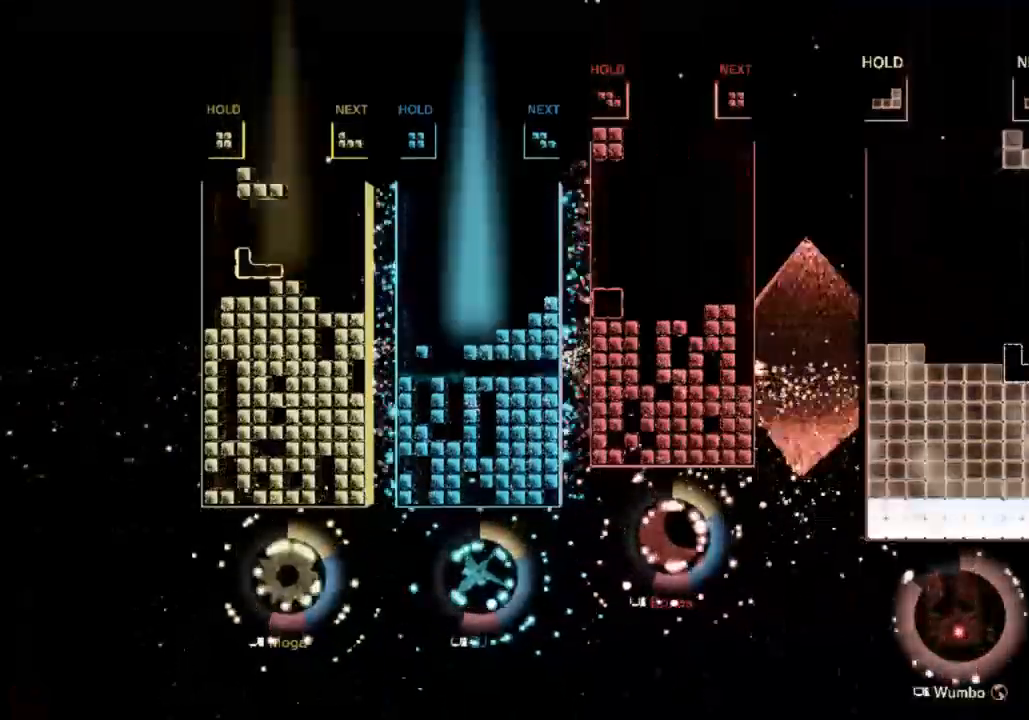
{"keys": [], "events": [[67, "right", "up"], [100, "a", "down"], [200, "down", "down"], [267, "a", "up"], [300, "d", "down"], [300, "down", "up"], [333, "right", "down"], [433, "d", "up"], [433, "right", "up"]]}
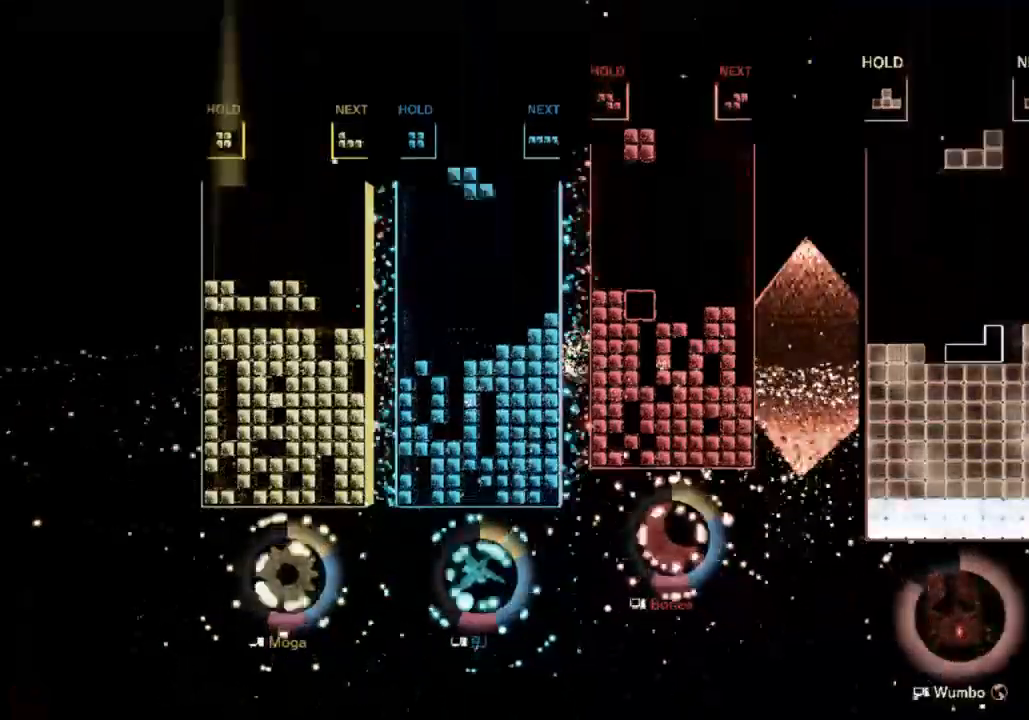
{"keys": ["d", "right", "s"], "events": [[33, "right", "down"], [133, "down", "down"], [133, "right", "up"], [233, "down", "up"], [300, "down", "down"], [400, "d", "down"], [400, "down", "up"], [500, "right", "down"], [500, "s", "down"]]}
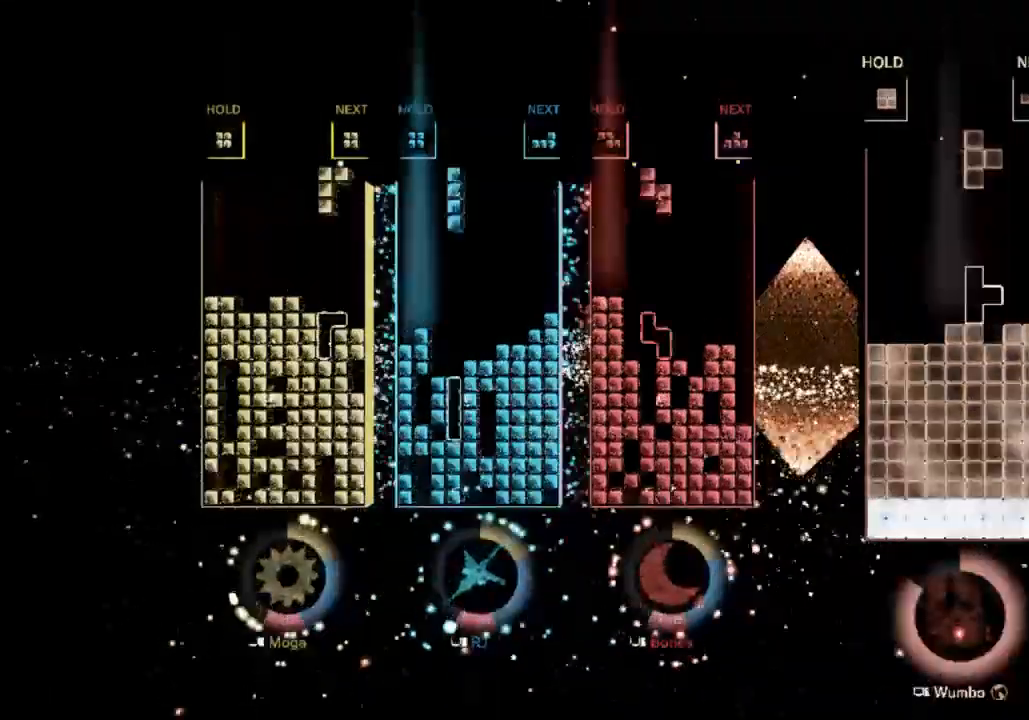
{"keys": ["d", "left"], "events": [[67, "d", "up"], [100, "right", "up"], [100, "s", "up"], [200, "right", "down"], [200, "s", "down"], [233, "down", "down"], [300, "left", "down"], [300, "right", "up"], [300, "s", "up"], [333, "down", "up"], [367, "d", "down"]]}
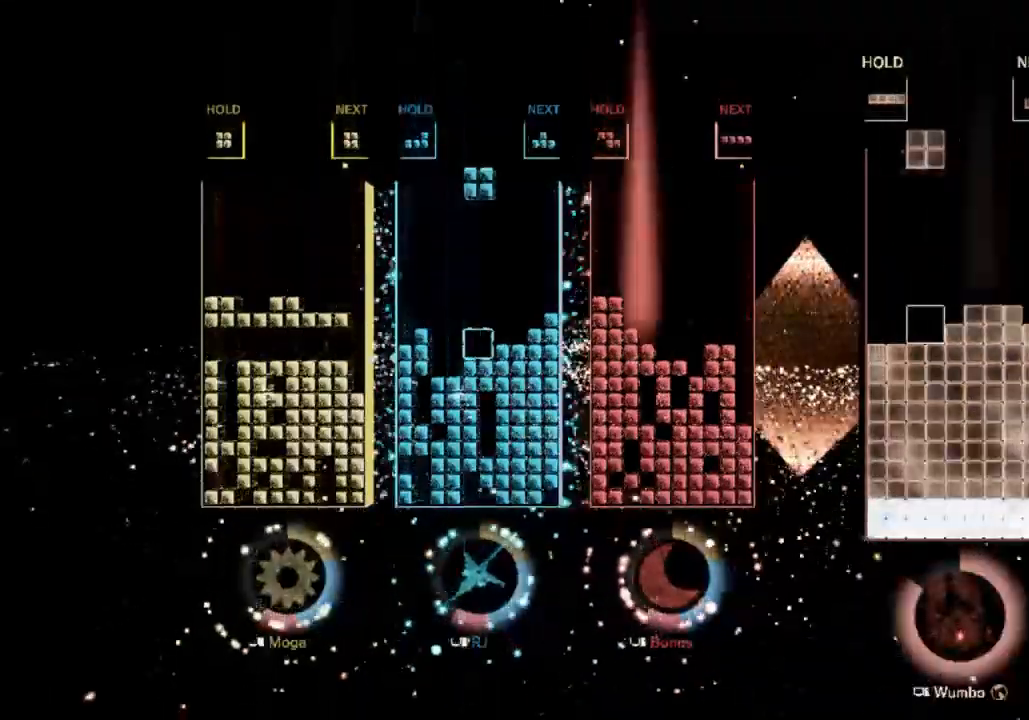
{"keys": ["right", "s"], "events": [[67, "d", "up"], [100, "down", "down"], [167, "left", "up"], [167, "right", "down"], [267, "d", "down"], [267, "down", "up"], [333, "d", "up"], [433, "s", "down"]]}
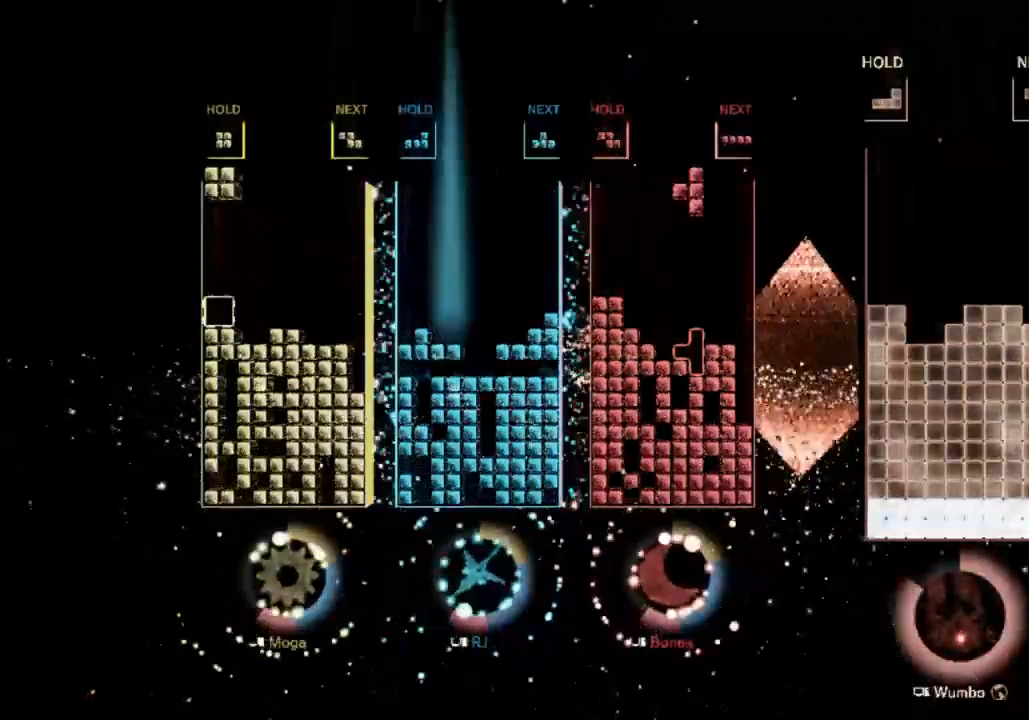
{"keys": [], "events": [[33, "down", "down"], [67, "s", "up"], [167, "down", "up"], [167, "right", "up"]]}
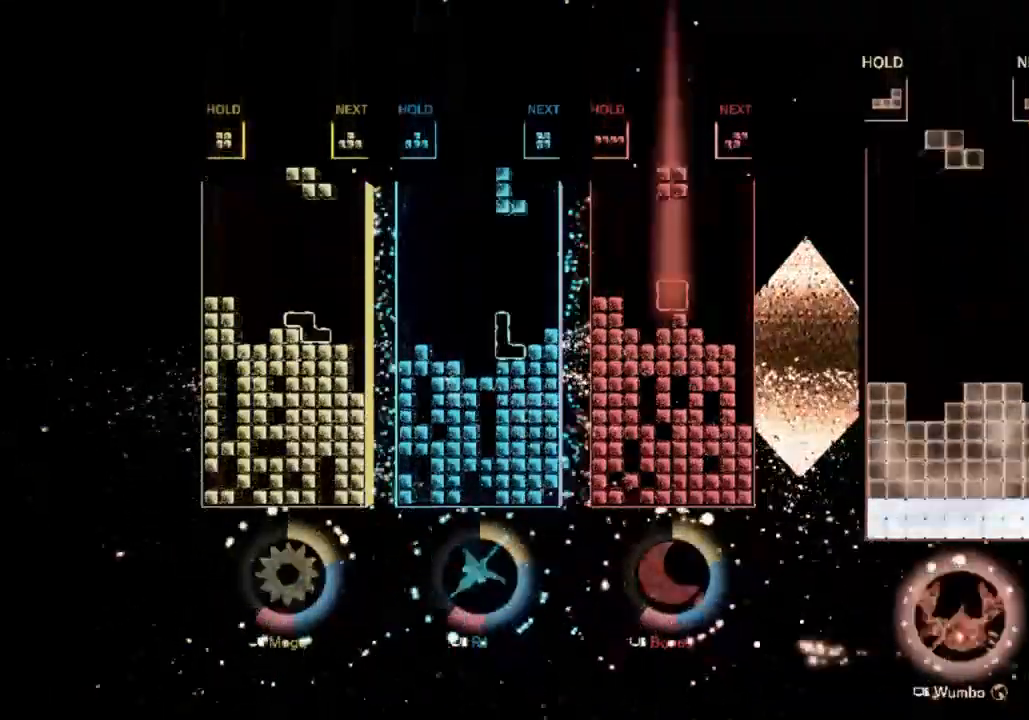
{"keys": ["a", "left"], "events": [[67, "a", "down"], [133, "down", "down"], [200, "a", "up"], [200, "left", "down"], [233, "down", "up"], [333, "d", "down"], [433, "a", "down"], [467, "d", "up"]]}
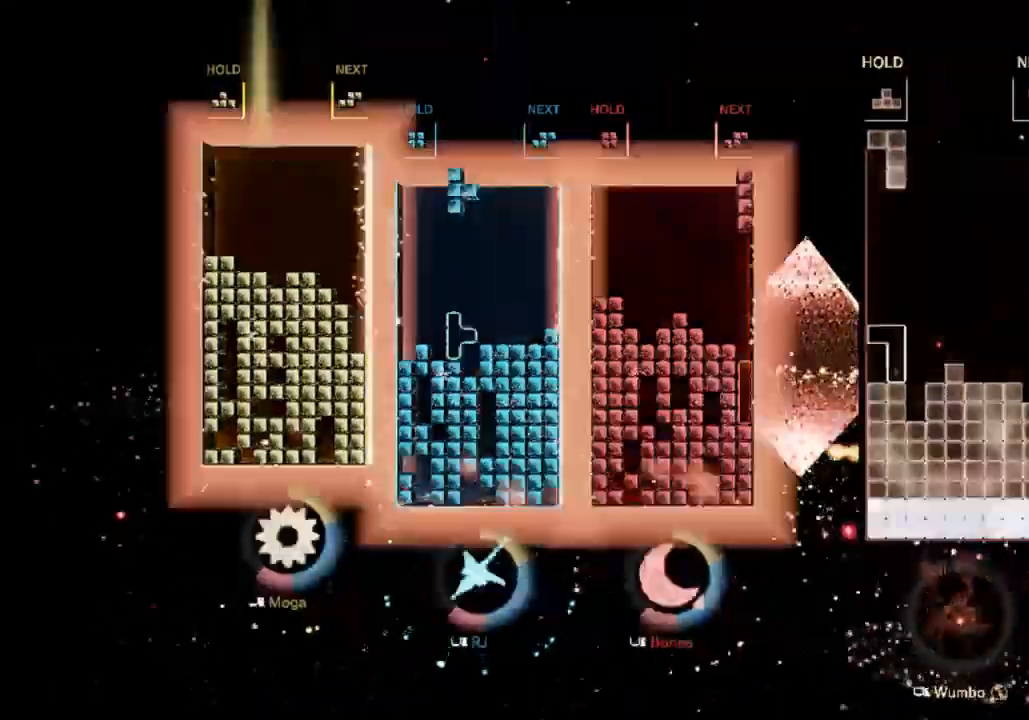
{"keys": ["a"], "events": [[33, "a", "up"], [33, "left", "up"], [33, "right", "down"], [100, "down", "down"], [200, "d", "down"], [267, "down", "up"], [333, "d", "up"], [433, "right", "up"], [500, "a", "down"]]}
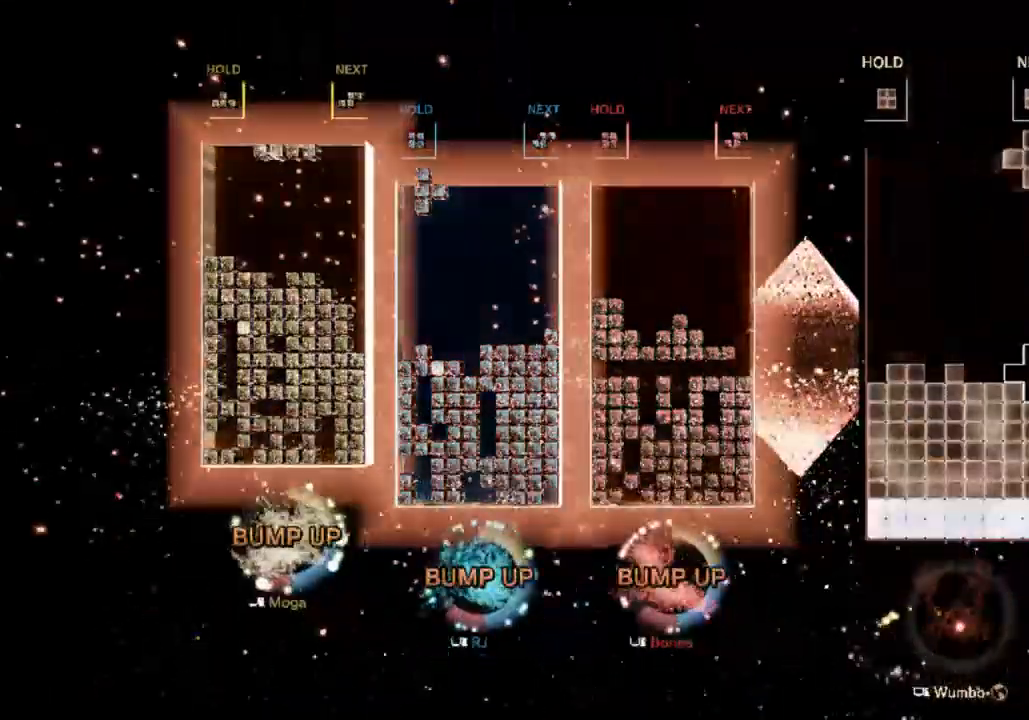
{"keys": ["d", "left"], "events": [[33, "down", "down"], [67, "a", "up"], [167, "d", "down"], [167, "down", "up"], [267, "d", "up"], [267, "right", "down"], [367, "down", "down"], [367, "right", "up"], [467, "left", "down"], [500, "d", "down"], [500, "down", "up"]]}
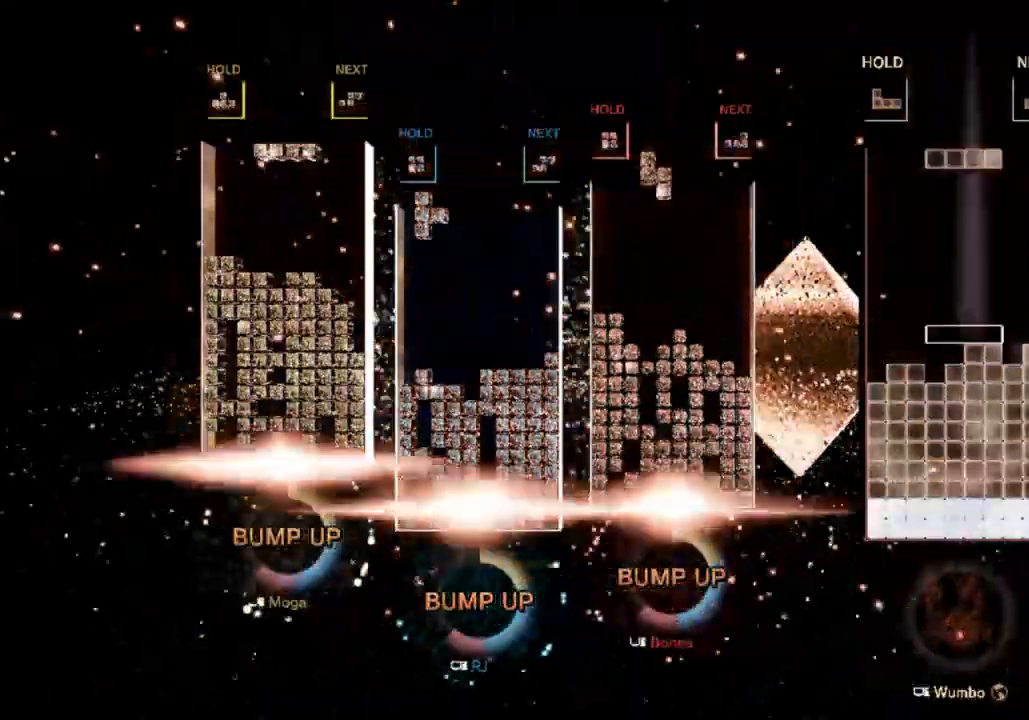
{"keys": ["a"], "events": [[100, "a", "down"], [133, "a", "up"], [133, "d", "up"], [233, "a", "down"], [233, "left", "up"], [300, "right", "down"], [333, "a", "up"], [333, "down", "down"], [367, "right", "up"], [467, "a", "down"], [467, "down", "up"]]}
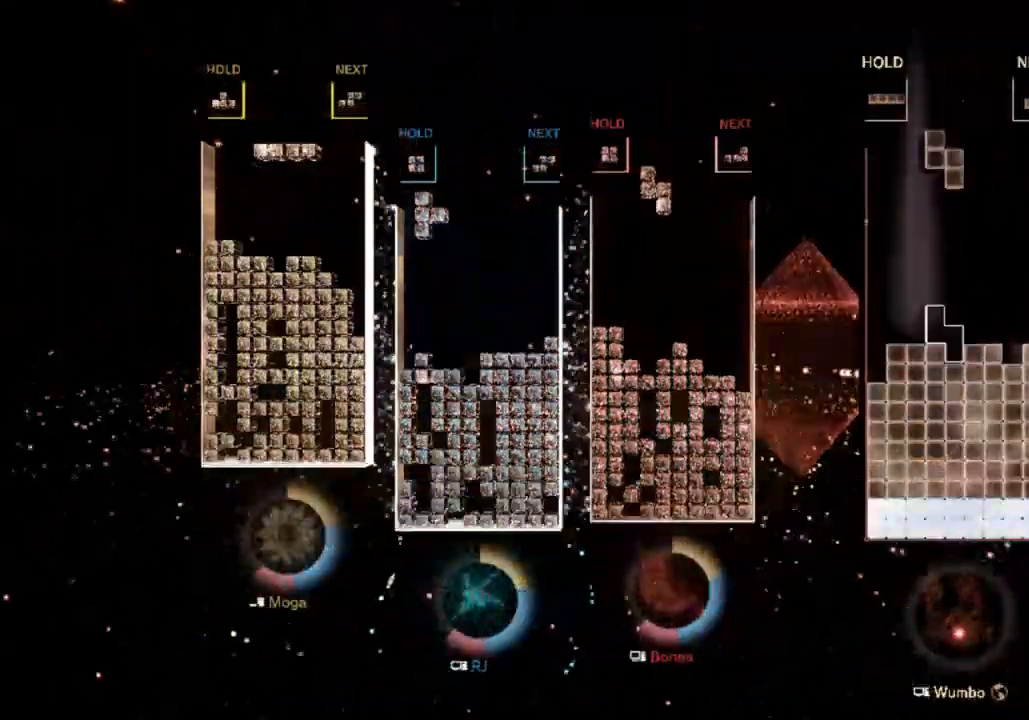
{"keys": ["down", "right"], "events": [[33, "down", "down"], [67, "right", "down"], [100, "a", "up"], [167, "down", "up"], [200, "d", "down"], [300, "d", "up"], [300, "s", "down"], [433, "down", "down"], [500, "s", "up"]]}
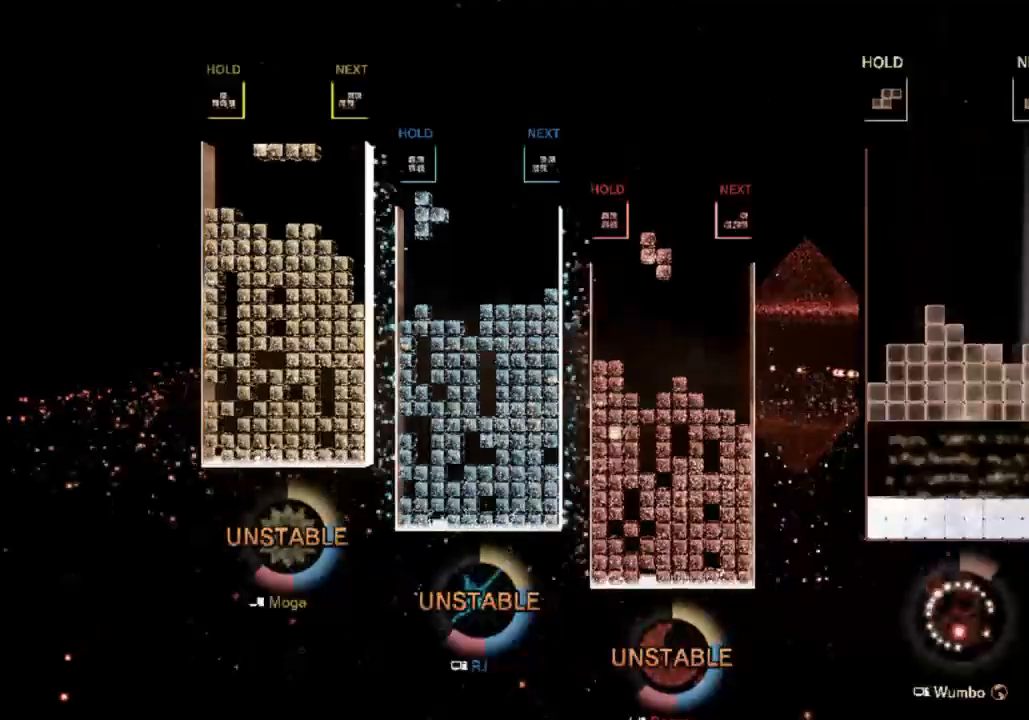
{"keys": ["right"], "events": [[67, "down", "up"], [67, "right", "up"], [167, "right", "down"]]}
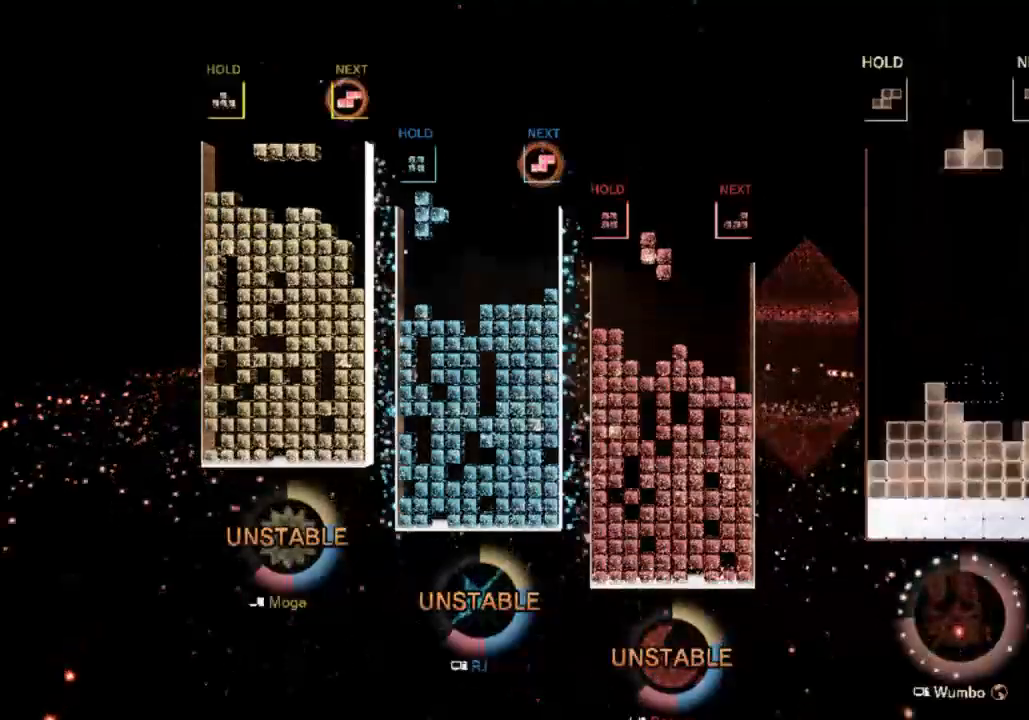
{"keys": ["s"], "events": [[67, "s", "down"], [133, "s", "up"], [200, "right", "up"], [200, "s", "down"], [233, "left", "down"], [300, "down", "down"], [333, "s", "up"], [367, "left", "up"], [433, "d", "down"], [433, "down", "up"], [467, "s", "down"], [500, "d", "up"]]}
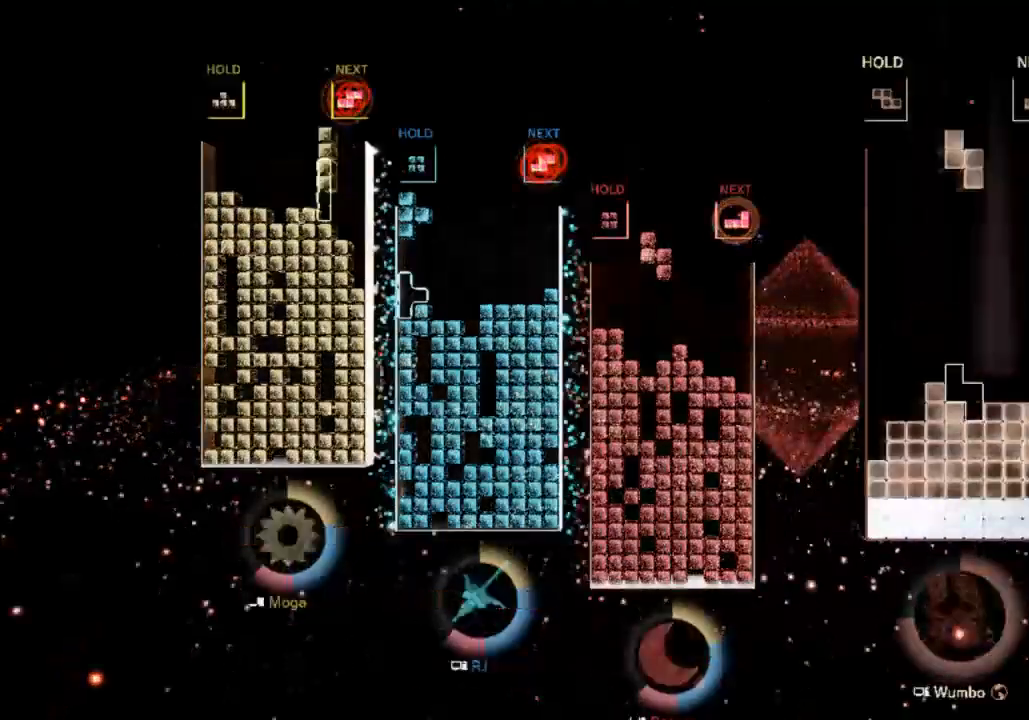
{"keys": ["down"], "events": [[67, "down", "down"], [100, "s", "up"], [167, "d", "down"], [167, "down", "up"], [200, "right", "down"], [300, "d", "up"], [300, "right", "up"], [400, "right", "down"], [500, "down", "down"], [500, "right", "up"]]}
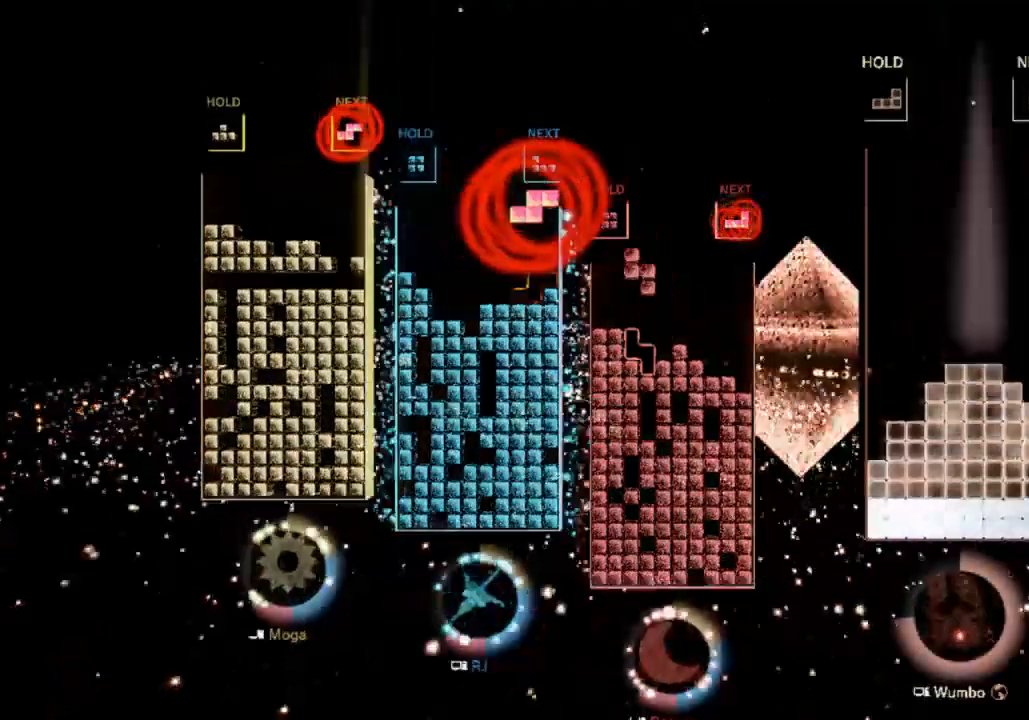
{"keys": ["left"], "events": [[33, "down", "up"], [33, "left", "down"], [267, "a", "down"], [400, "a", "up"], [400, "down", "down"], [500, "down", "up"]]}
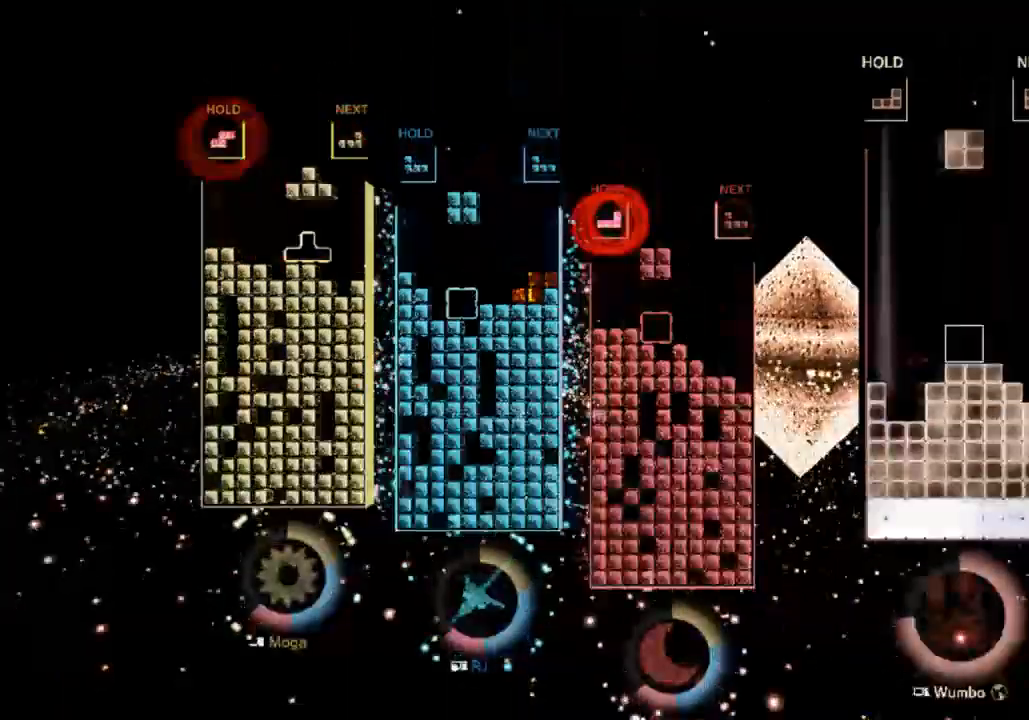
{"keys": ["left"], "events": [[300, "down", "down"], [300, "left", "up"], [300, "right", "down"], [367, "left", "down"], [367, "right", "up"], [433, "down", "up"]]}
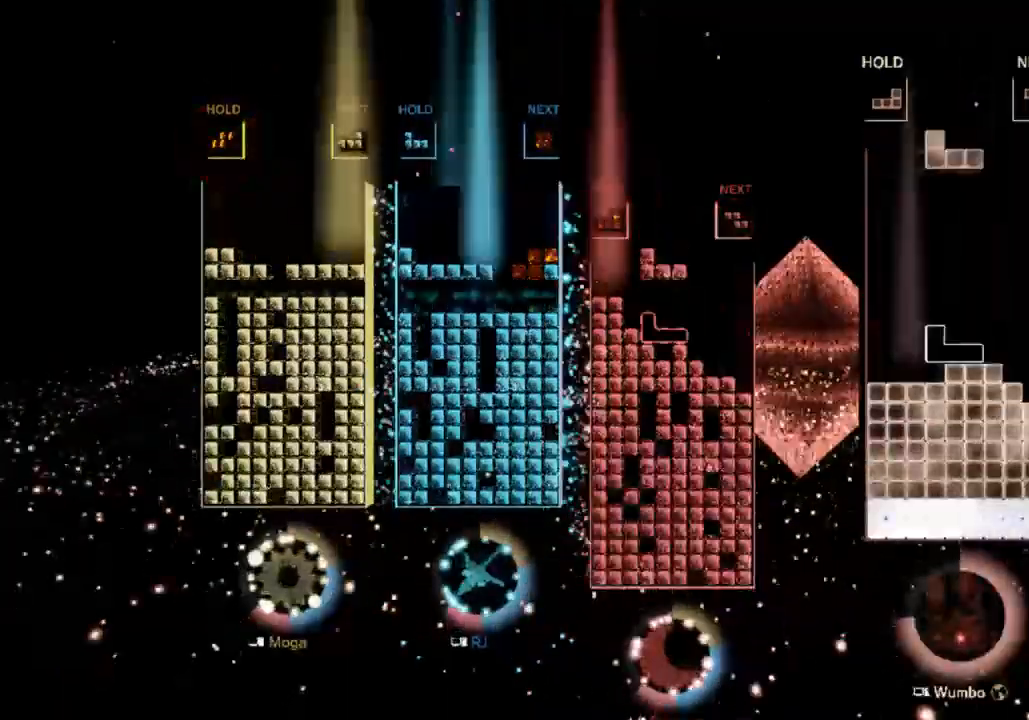
{"keys": [], "events": [[200, "down", "down"], [200, "left", "up"], [300, "d", "down"], [300, "down", "up"], [400, "a", "down"], [400, "d", "up"], [433, "a", "up"]]}
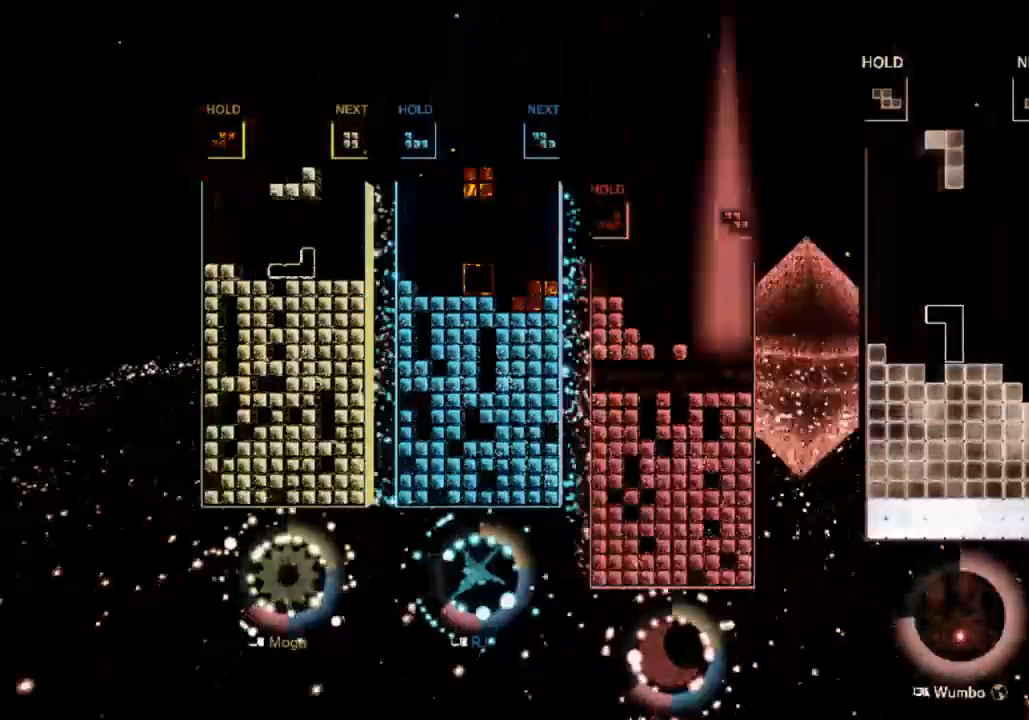
{"keys": ["down", "right"], "events": [[33, "a", "down"], [67, "down", "down"], [133, "left", "down"], [167, "a", "up"], [167, "down", "up"], [233, "d", "down"], [367, "d", "up"], [467, "down", "down"], [467, "right", "down"], [500, "left", "up"]]}
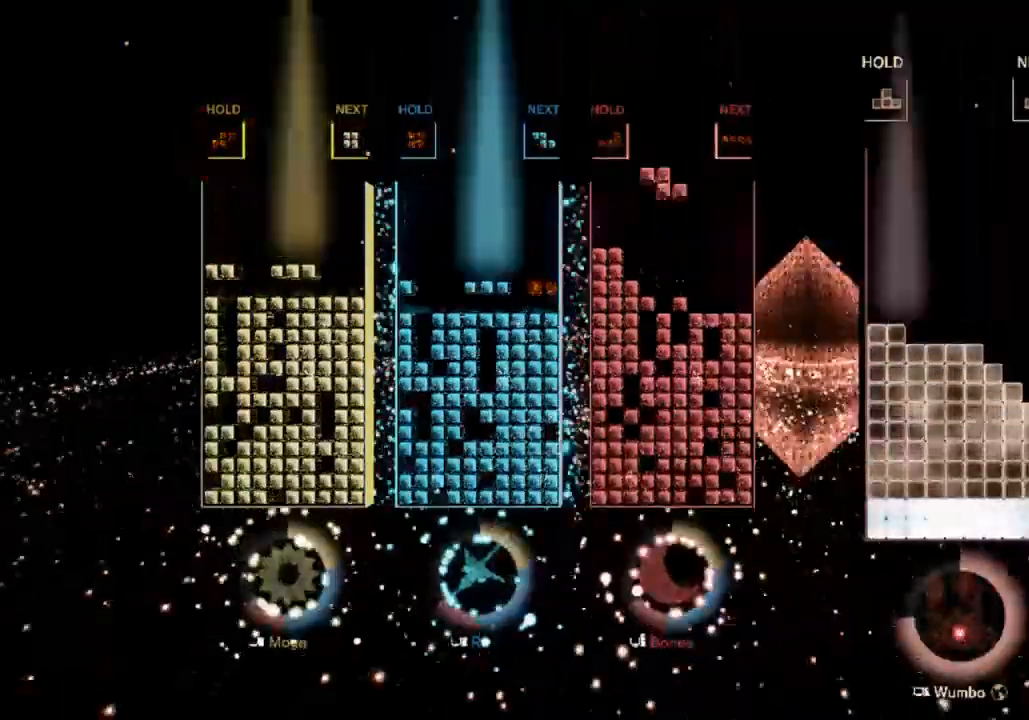
{"keys": ["a", "down"], "events": [[33, "down", "up"], [100, "d", "down"], [233, "d", "up"], [367, "a", "down"], [367, "right", "up"], [467, "down", "down"]]}
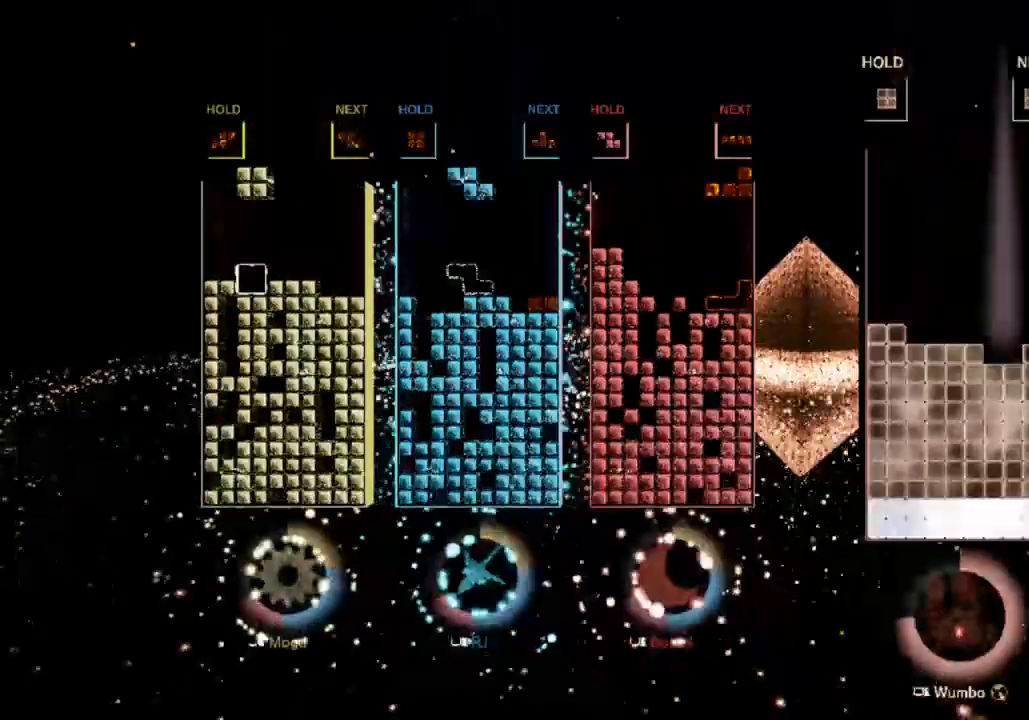
{"keys": ["down", "left"], "events": [[33, "a", "up"], [67, "down", "up"], [100, "right", "down"], [400, "right", "up"], [433, "left", "down"], [500, "down", "down"]]}
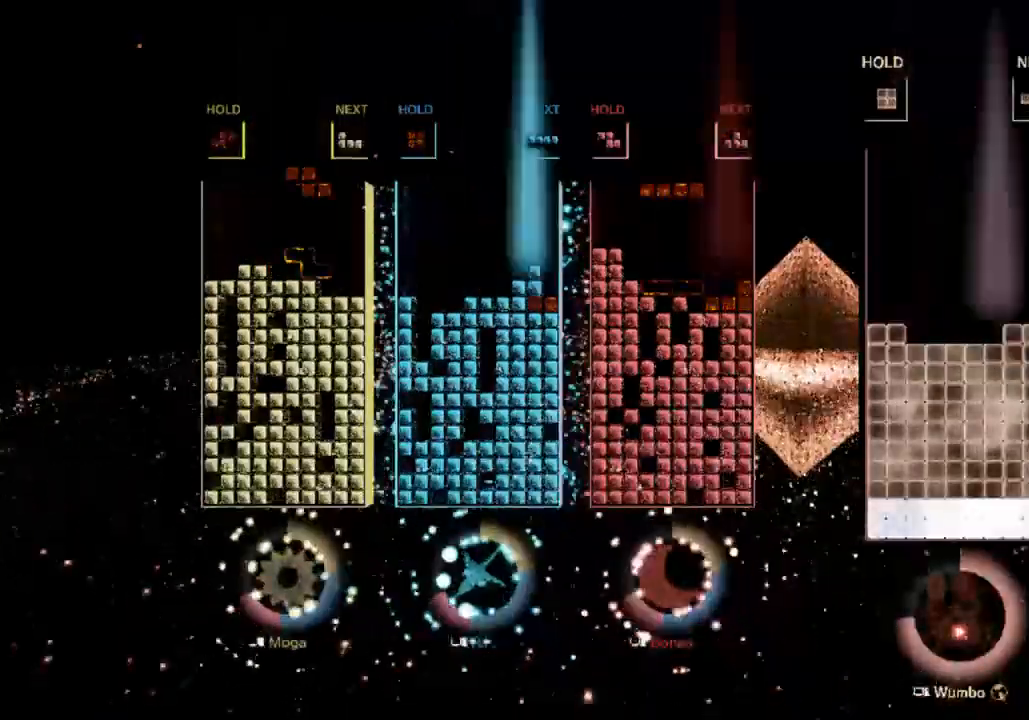
{"keys": [], "events": [[33, "left", "up"], [67, "down", "up"], [167, "left", "down"], [200, "down", "down"], [200, "left", "up"], [300, "down", "up"], [367, "d", "down"], [400, "right", "down"], [467, "d", "up"], [500, "right", "up"]]}
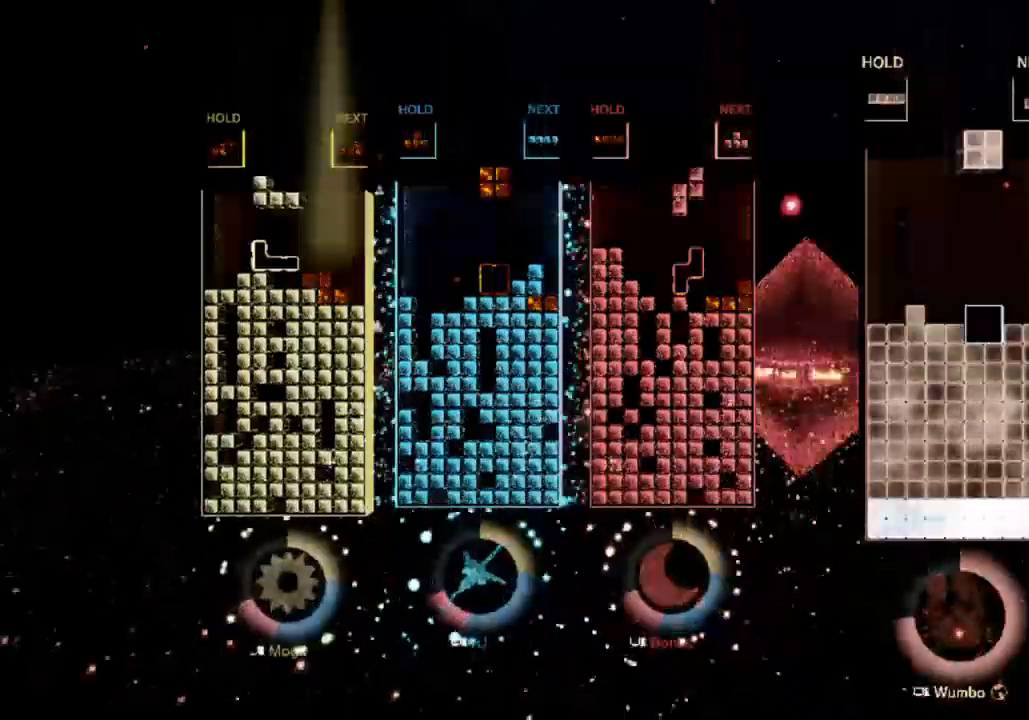
{"keys": ["down", "right", "s"], "events": [[33, "down", "down"], [133, "right", "down"], [200, "d", "down"], [200, "down", "up"], [267, "d", "up"], [367, "s", "down"], [467, "down", "down"]]}
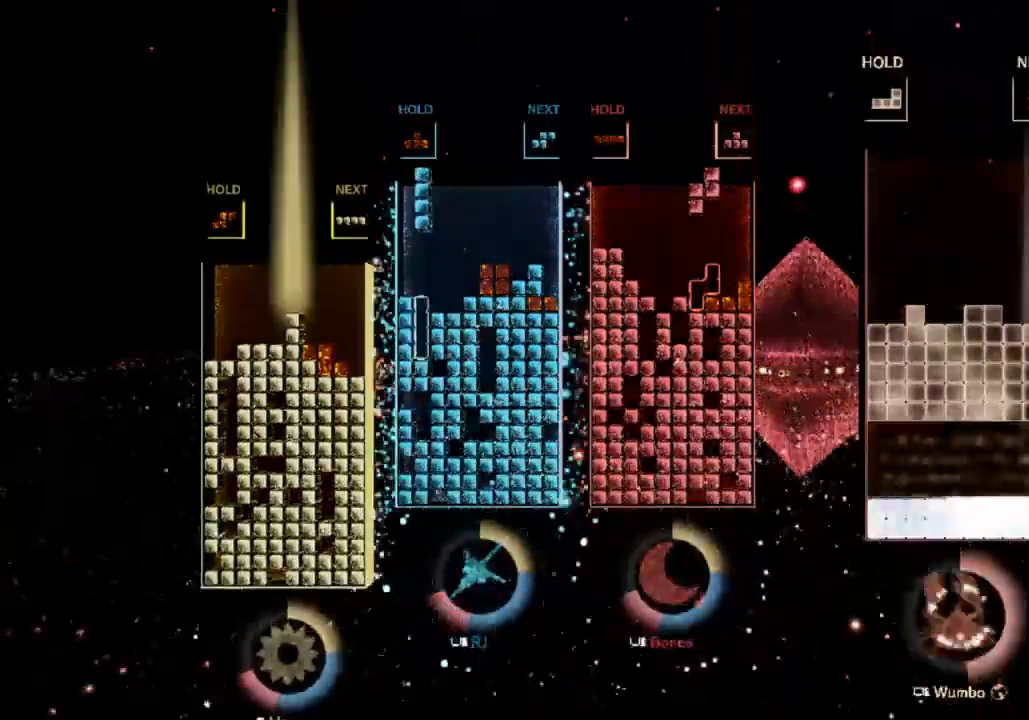
{"keys": ["left"], "events": [[33, "s", "up"], [67, "right", "up"], [100, "down", "up"], [200, "left", "down"]]}
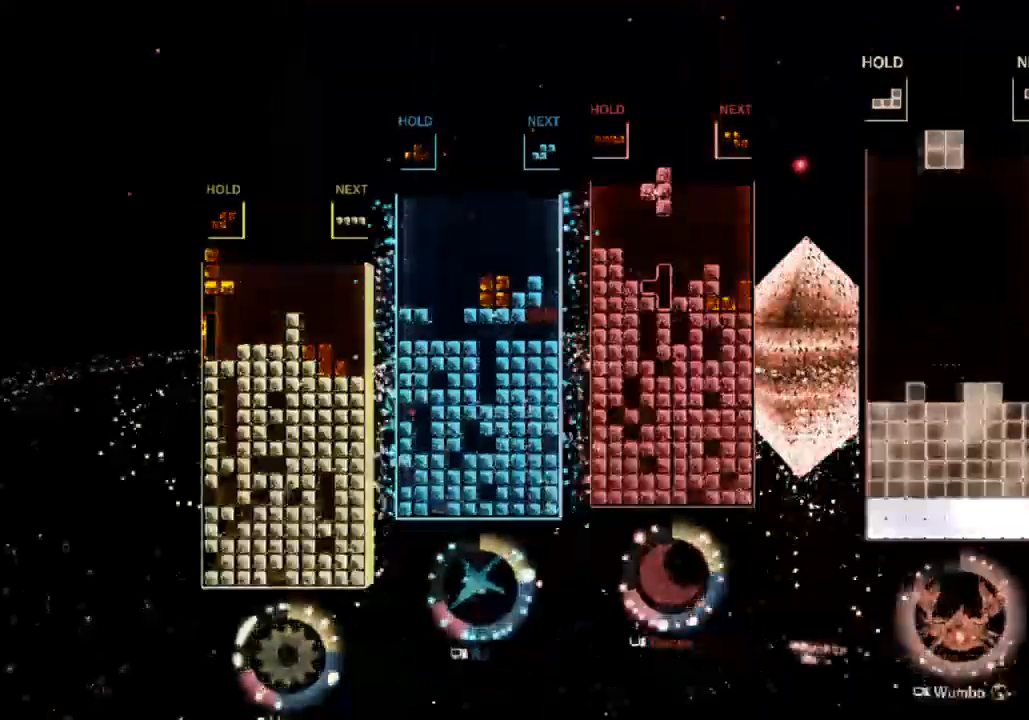
{"keys": ["d", "right"], "events": [[67, "d", "down"], [167, "s", "down"], [233, "d", "up"], [300, "down", "down"], [300, "s", "up"], [367, "left", "up"], [367, "right", "down"], [467, "d", "down"], [467, "down", "up"]]}